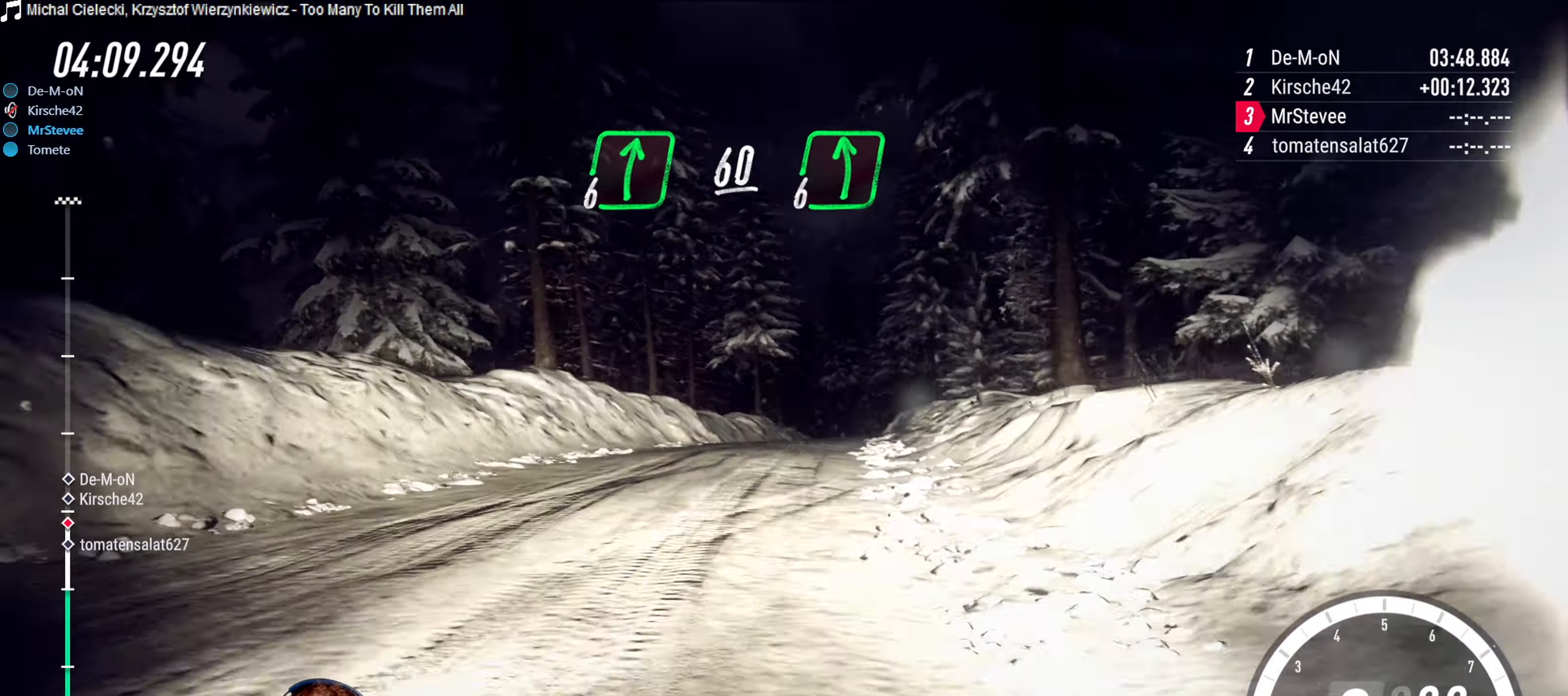
Gameplay with a controller (Xbox layout); each line is a JSON object with the inputs held at the frame after it. "events" lists button and stick changes between this image and that frame as [ms after this image, input, new state], when the widget could be followed in between. Not read: L3 R3.
{"buttons": ["R2"], "left_stick": "right", "right_stick": "center", "events": [[250, "left_stick", "center"], [483, "left_stick", "right"]]}
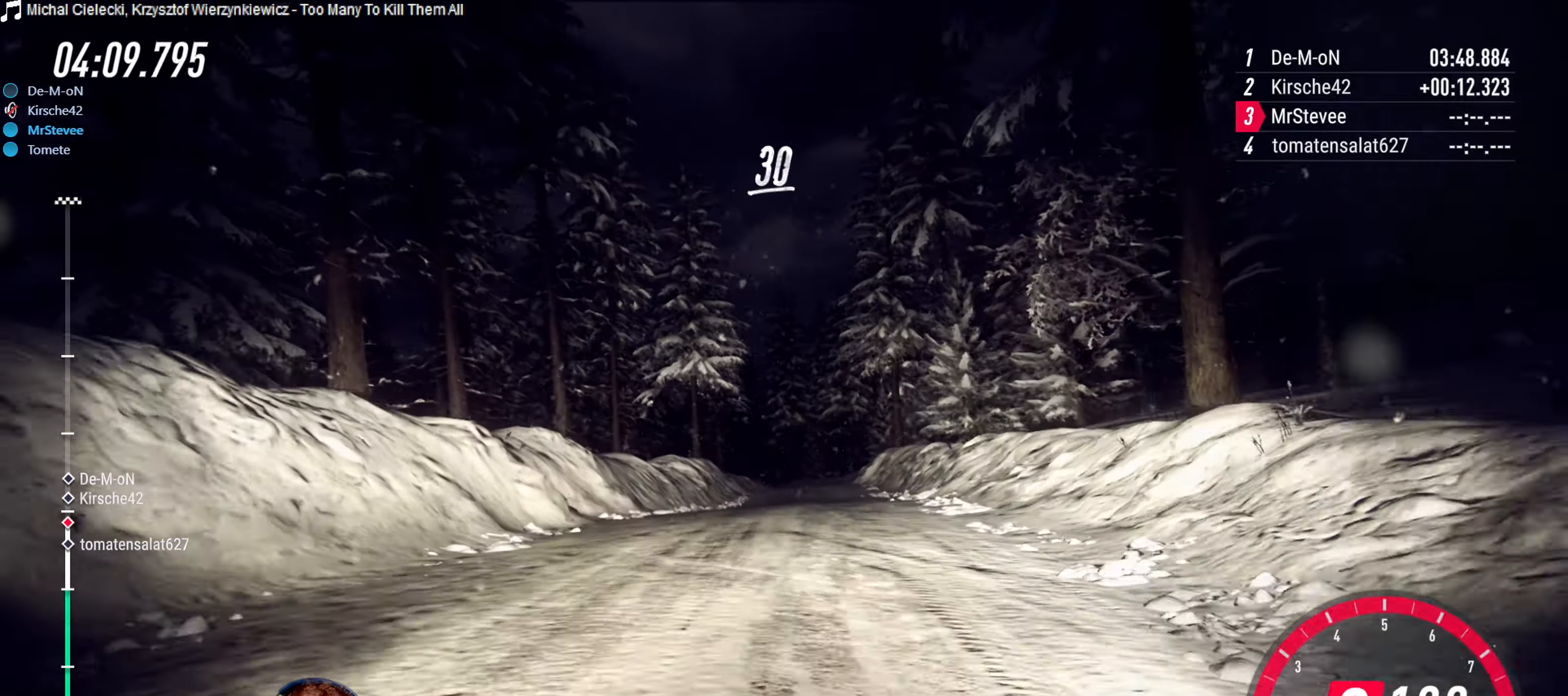
{"buttons": ["R2"], "left_stick": "right", "right_stick": "center", "events": [[267, "left_stick", "center"], [417, "left_stick", "right"]]}
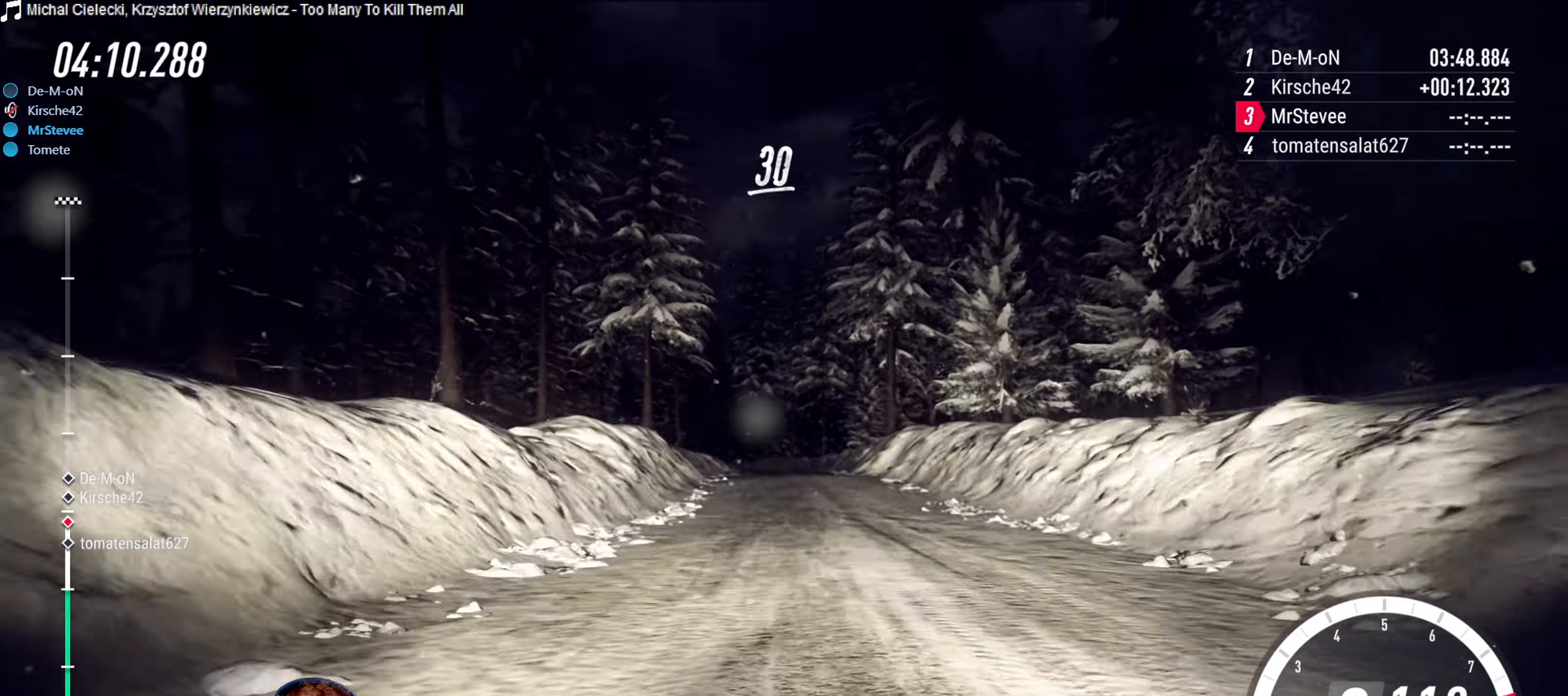
{"buttons": ["R2"], "left_stick": "down-left", "right_stick": "center", "events": [[83, "left_stick", "center"], [217, "left_stick", "down-left"]]}
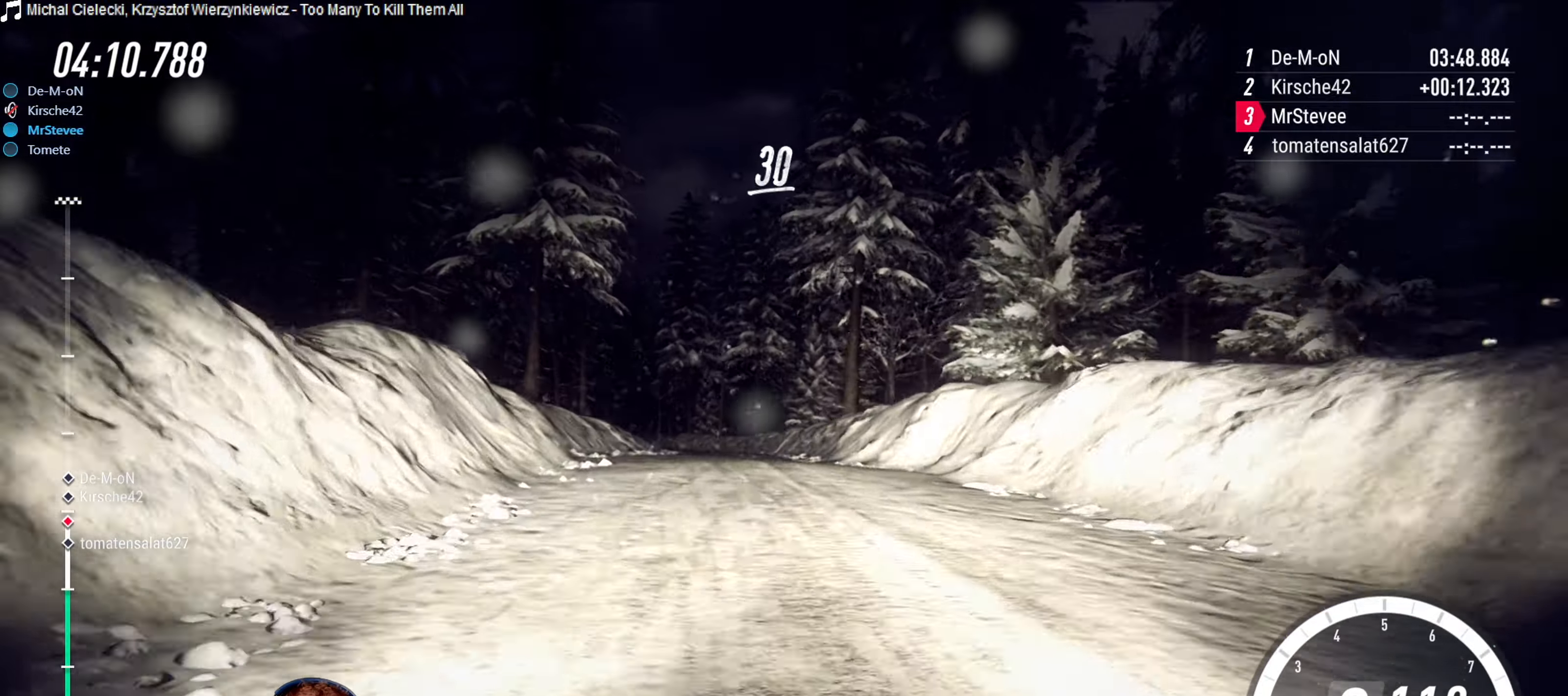
{"buttons": ["R2"], "left_stick": "center", "right_stick": "center", "events": [[17, "left_stick", "center"], [283, "left_stick", "right"], [483, "left_stick", "center"]]}
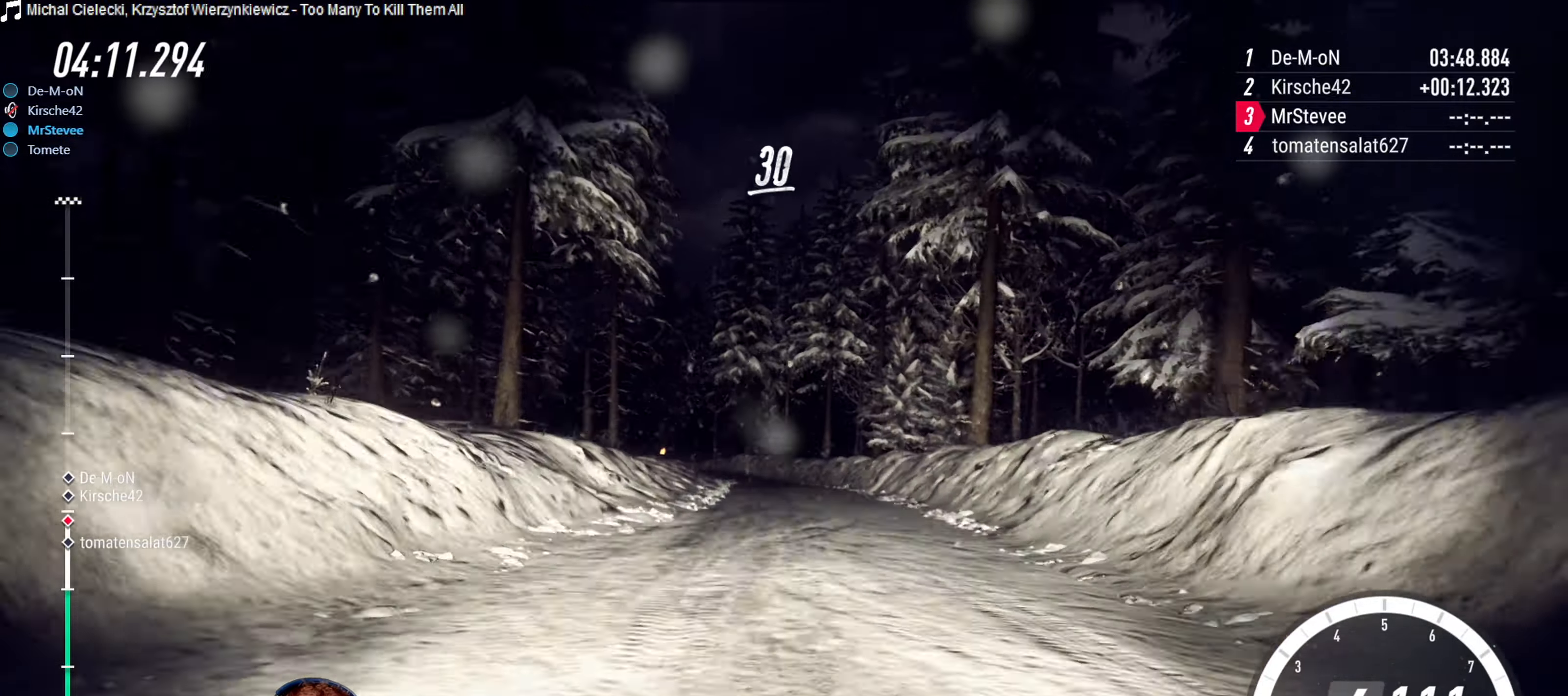
{"buttons": ["R2"], "left_stick": "down-left", "right_stick": "center", "events": [[133, "left_stick", "right"], [183, "left_stick", "center"], [383, "left_stick", "down-left"]]}
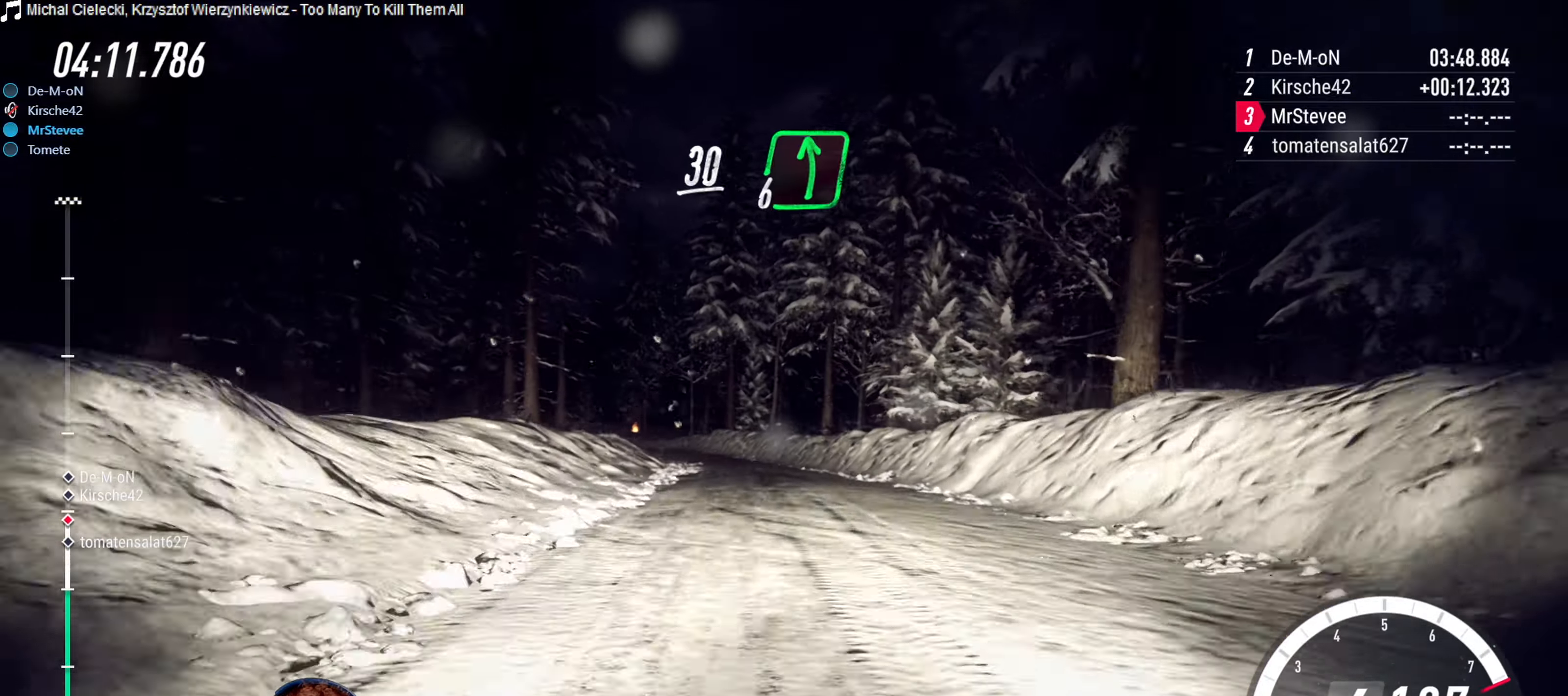
{"buttons": [], "left_stick": "center", "right_stick": "center", "events": [[83, "R2", "up"], [133, "L2", "down"], [233, "left_stick", "center"], [267, "L2", "up"]]}
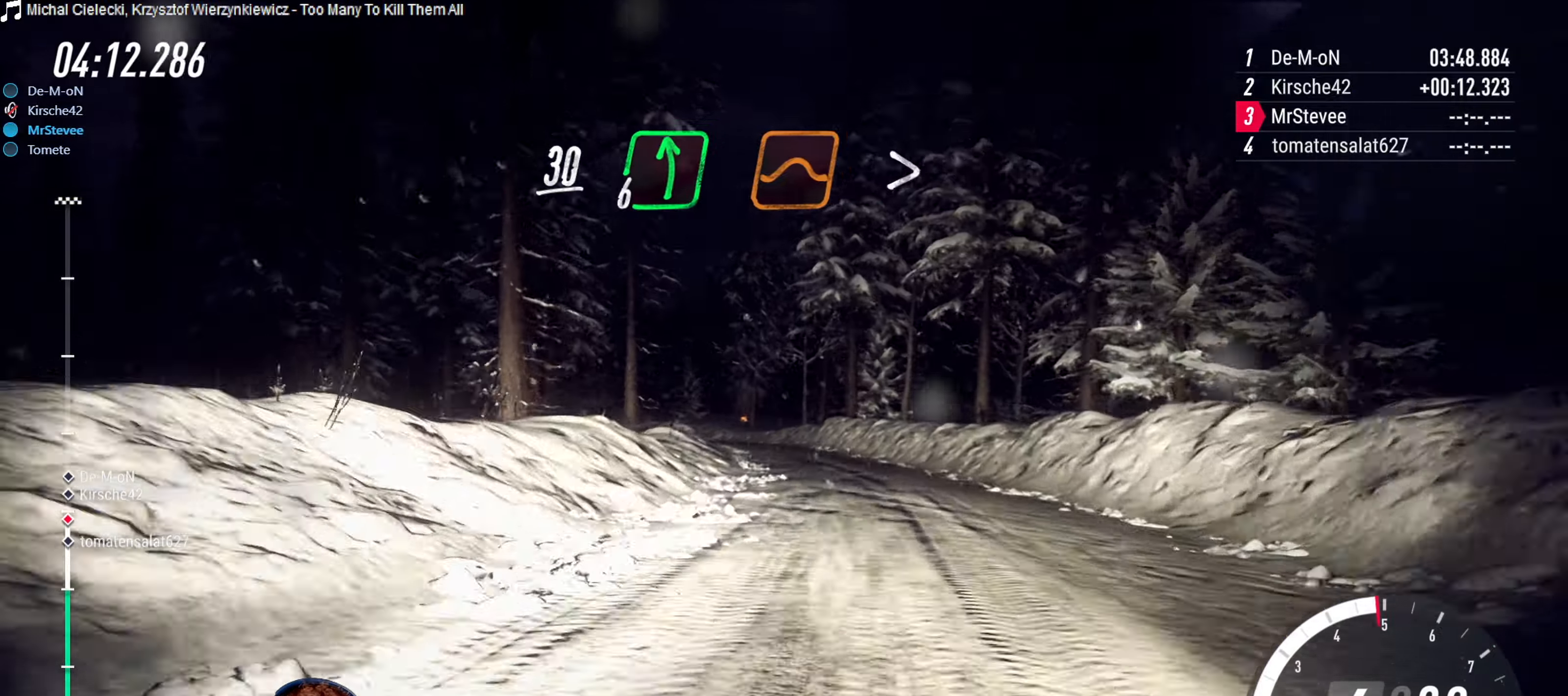
{"buttons": ["R2"], "left_stick": "right", "right_stick": "center", "events": [[50, "R2", "down"], [133, "left_stick", "down-left"], [300, "left_stick", "center"], [450, "left_stick", "right"]]}
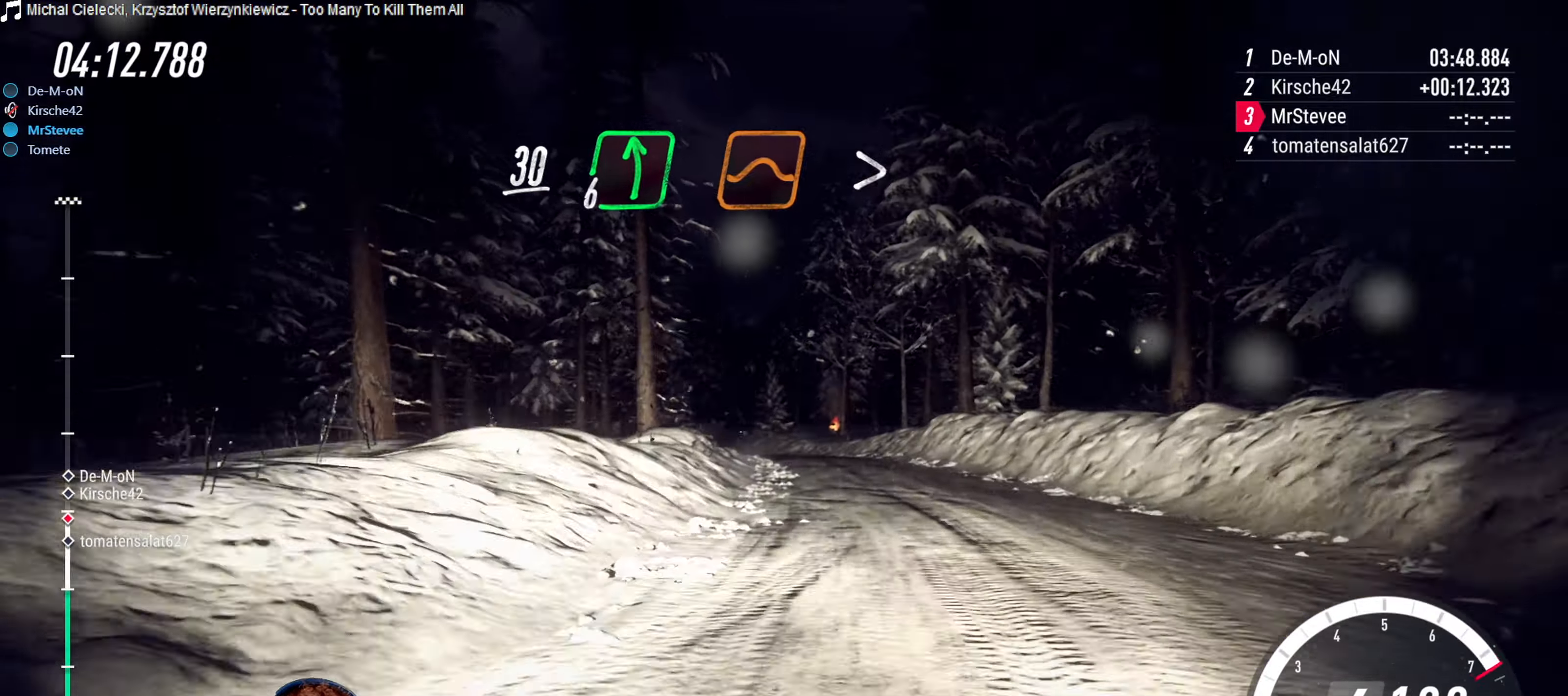
{"buttons": ["R2"], "left_stick": "down-left", "right_stick": "center", "events": [[84, "left_stick", "center"], [317, "left_stick", "down-left"]]}
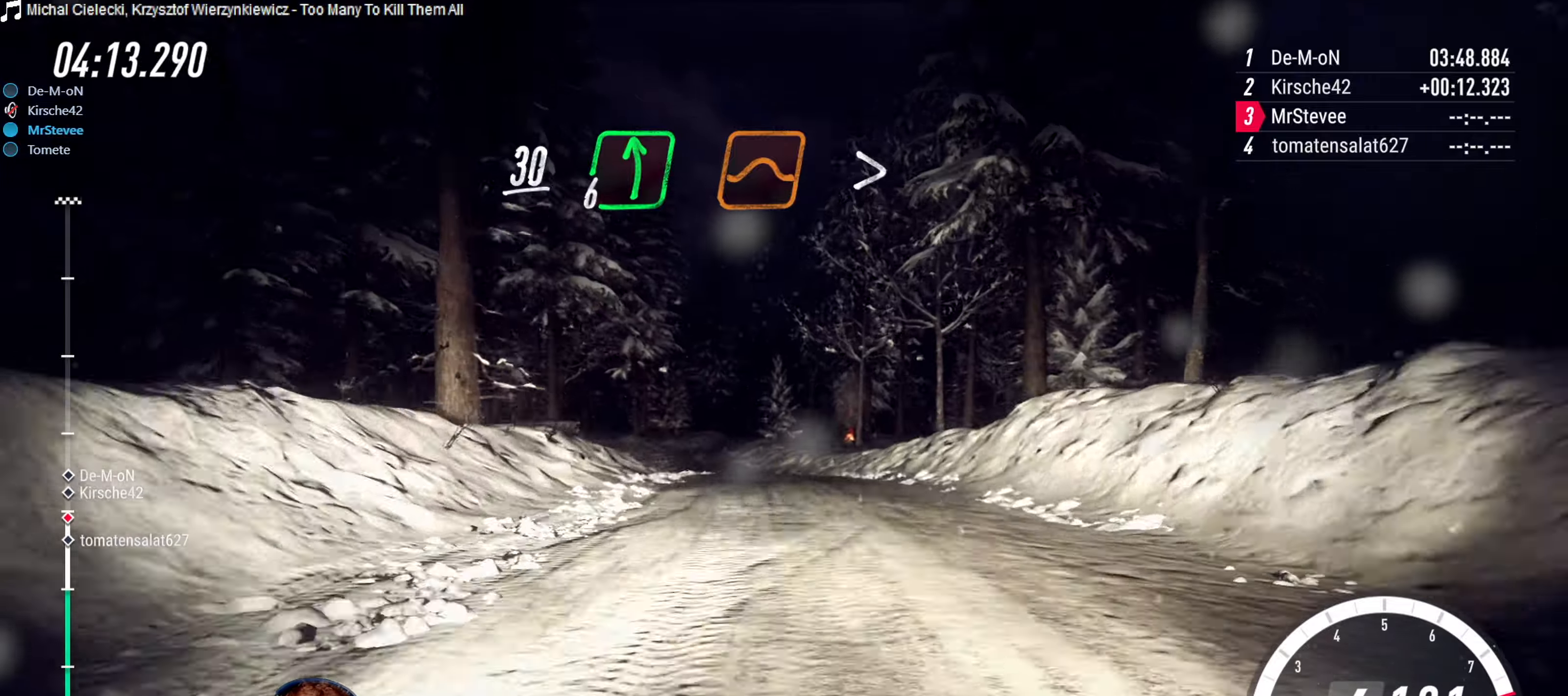
{"buttons": ["L2"], "left_stick": "down-left", "right_stick": "center", "events": [[150, "R2", "up"], [234, "L2", "down"]]}
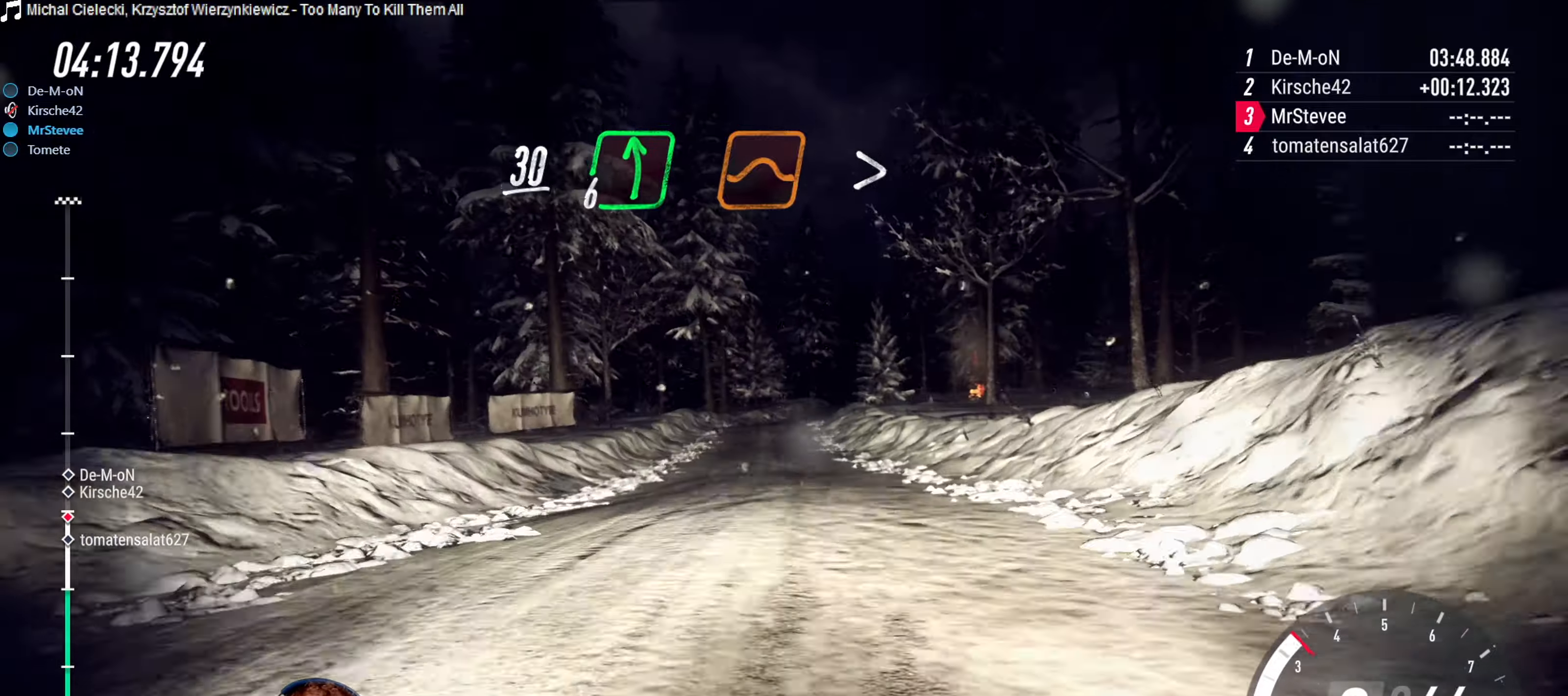
{"buttons": [], "left_stick": "center", "right_stick": "center", "events": [[84, "L2", "up"], [100, "left_stick", "center"], [250, "left_stick", "down-left"], [400, "left_stick", "center"]]}
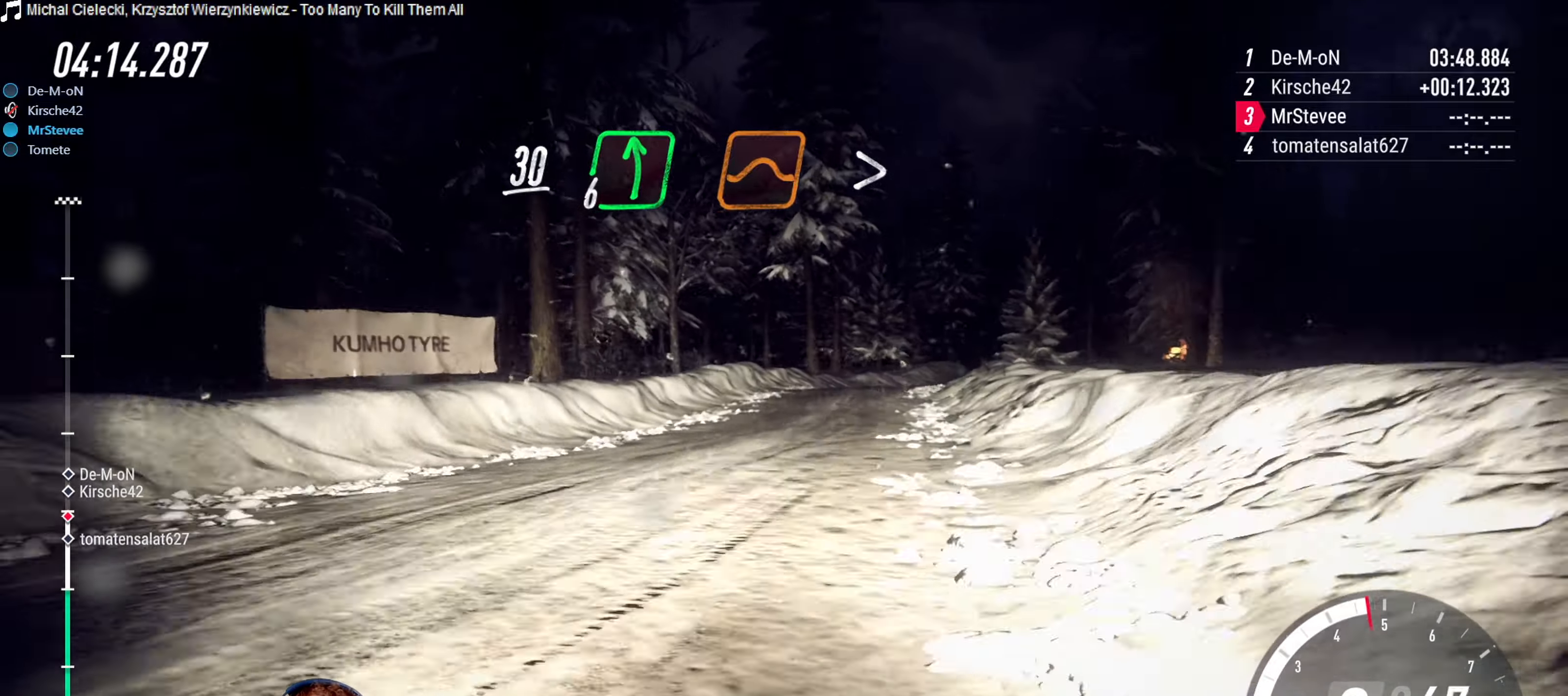
{"buttons": [], "left_stick": "center", "right_stick": "center", "events": [[167, "left_stick", "right"], [434, "left_stick", "center"]]}
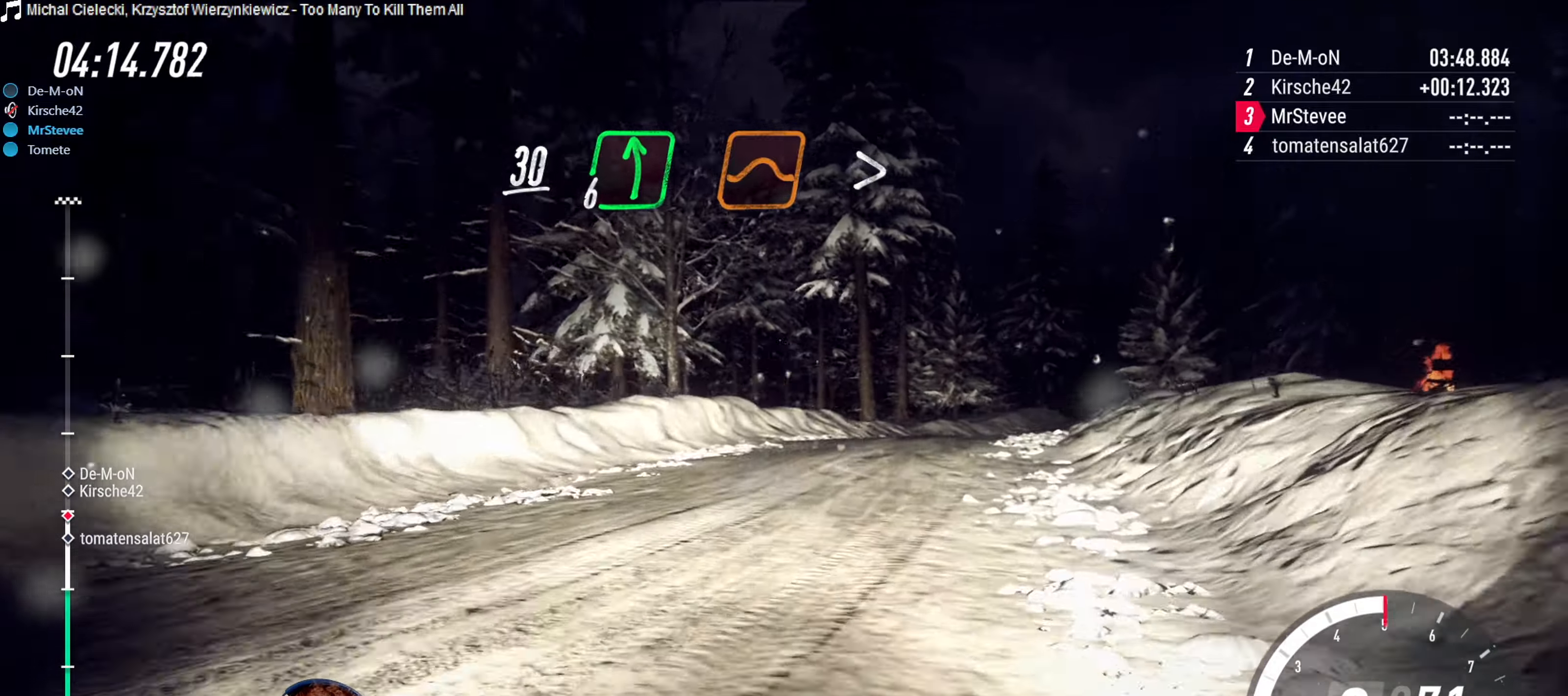
{"buttons": ["R2"], "left_stick": "center", "right_stick": "center", "events": [[67, "left_stick", "right"], [334, "R2", "down"], [400, "left_stick", "center"]]}
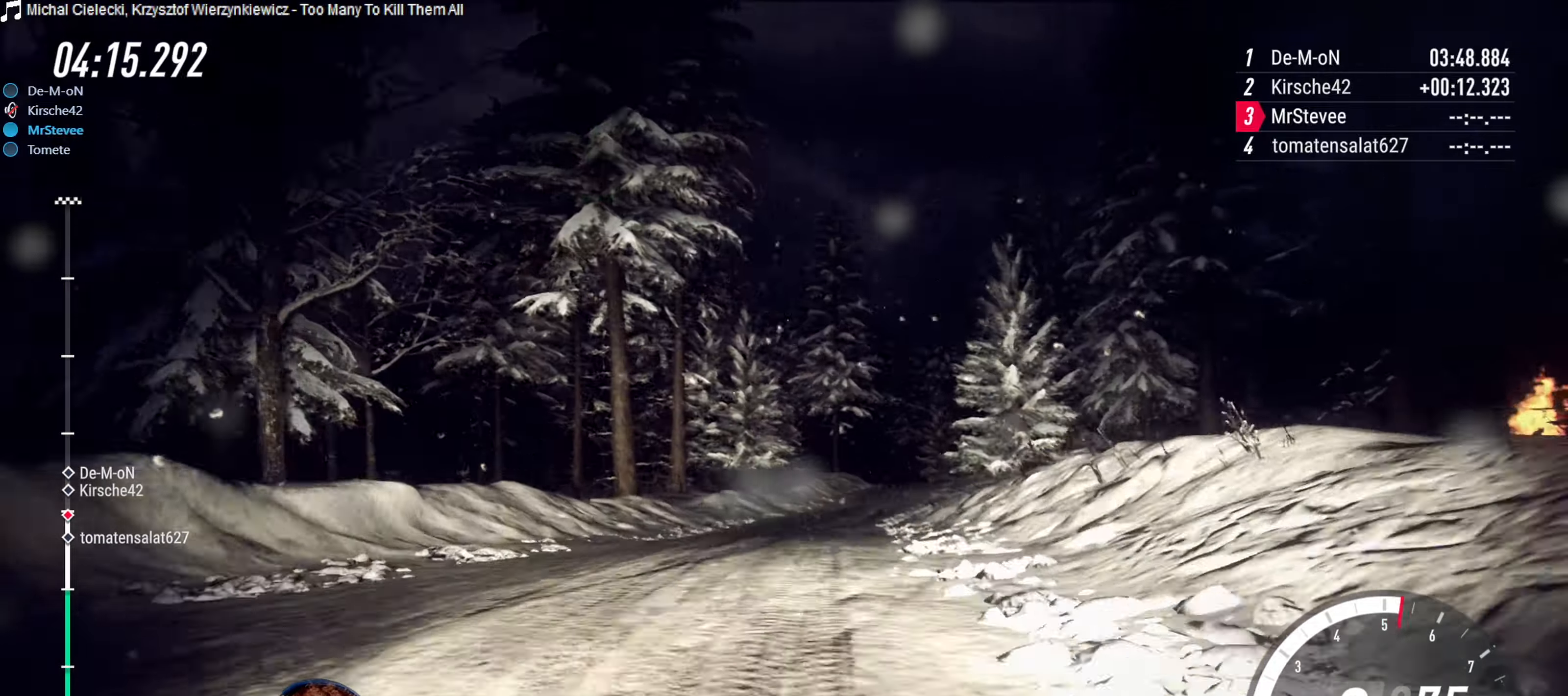
{"buttons": ["R2"], "left_stick": "center", "right_stick": "center", "events": [[150, "left_stick", "right"], [234, "left_stick", "center"], [350, "left_stick", "right"], [417, "left_stick", "center"]]}
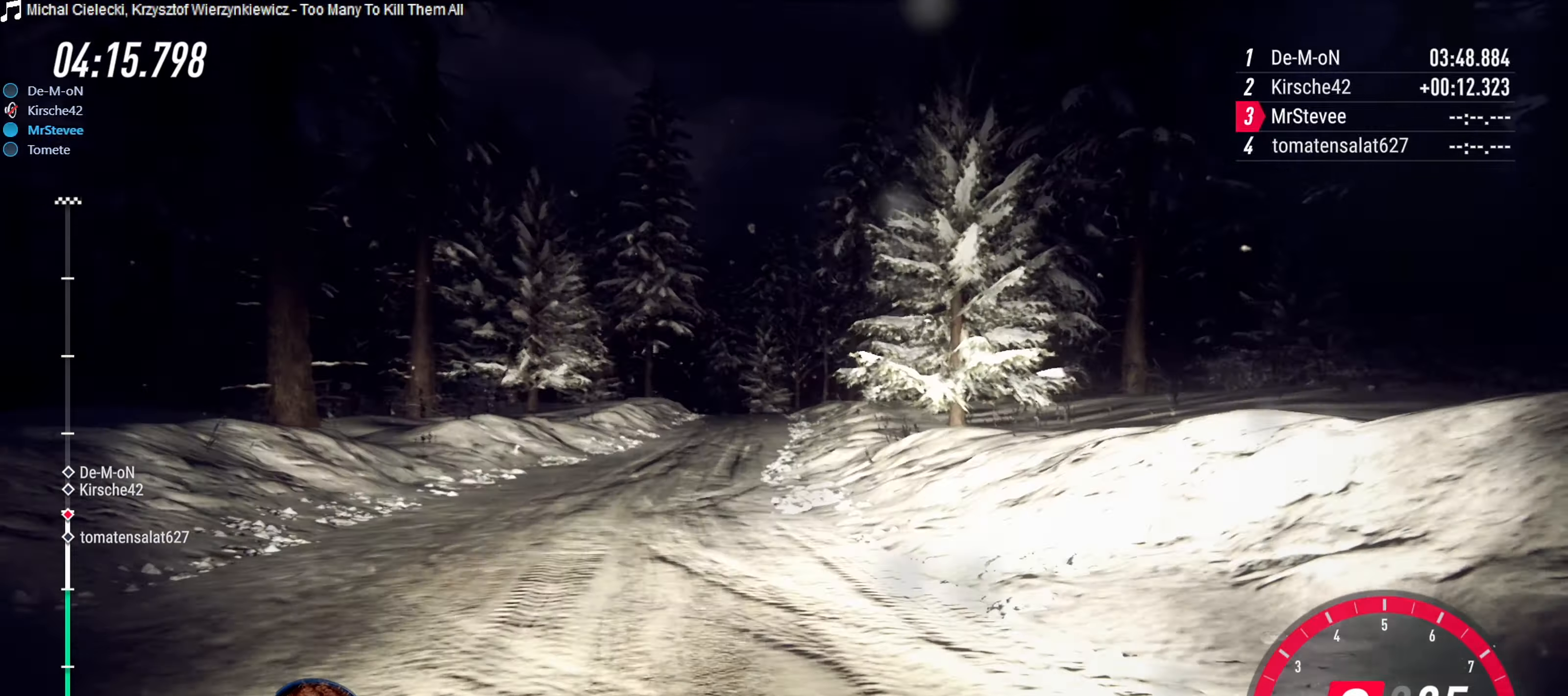
{"buttons": ["R2"], "left_stick": "right", "right_stick": "center", "events": [[17, "left_stick", "down-left"], [184, "left_stick", "center"], [334, "left_stick", "right"]]}
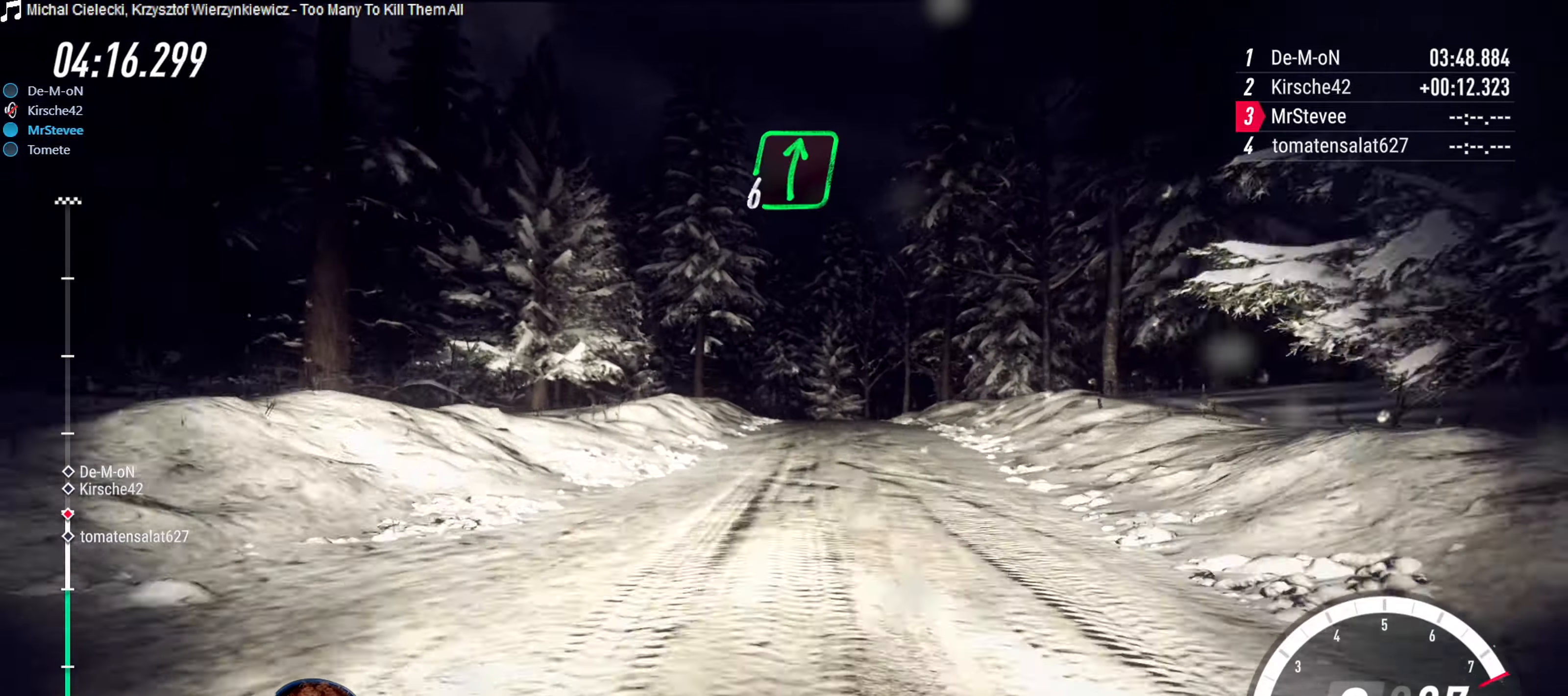
{"buttons": [], "left_stick": "down-left", "right_stick": "center", "events": [[234, "left_stick", "center"], [450, "R2", "up"], [450, "left_stick", "down-left"]]}
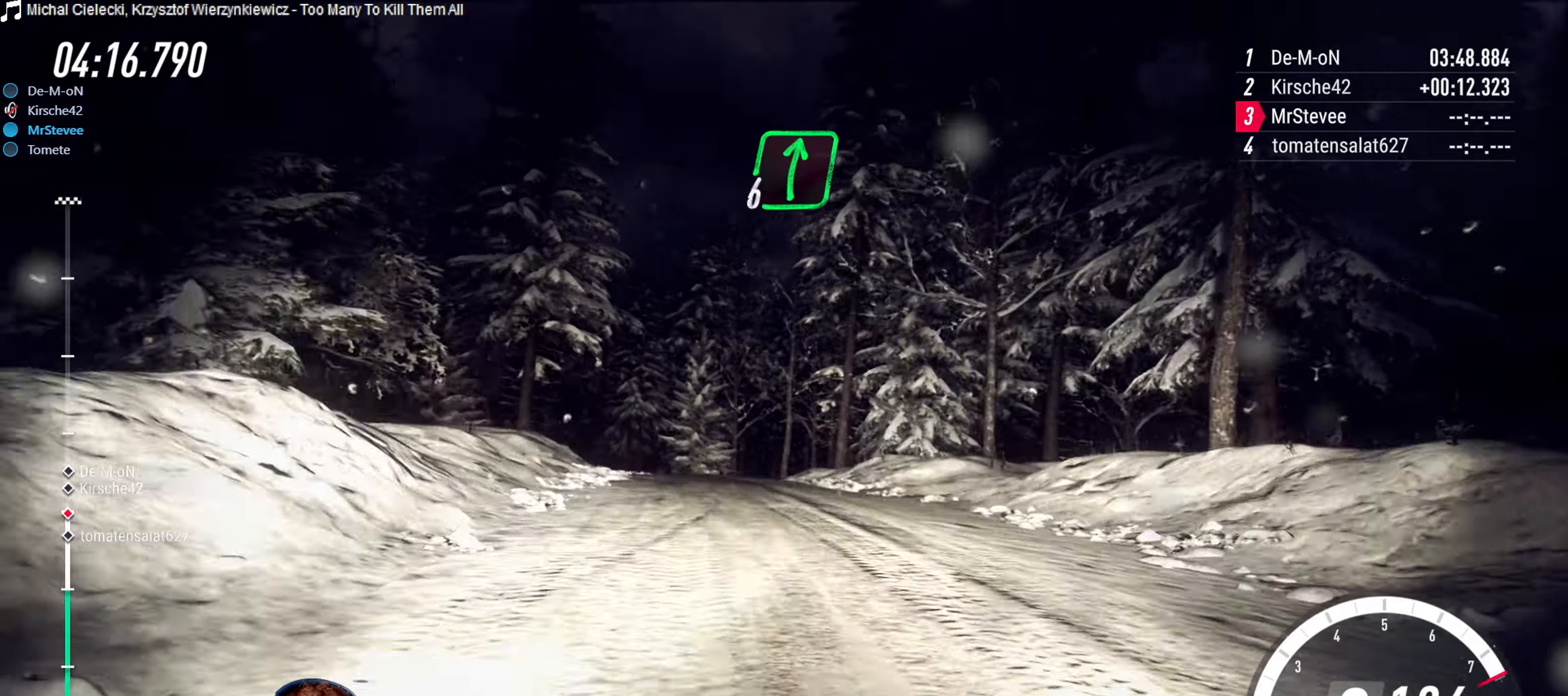
{"buttons": [], "left_stick": "down-left", "right_stick": "center", "events": [[184, "L2", "down"], [300, "left_stick", "center"], [334, "L2", "up"], [450, "left_stick", "down-left"]]}
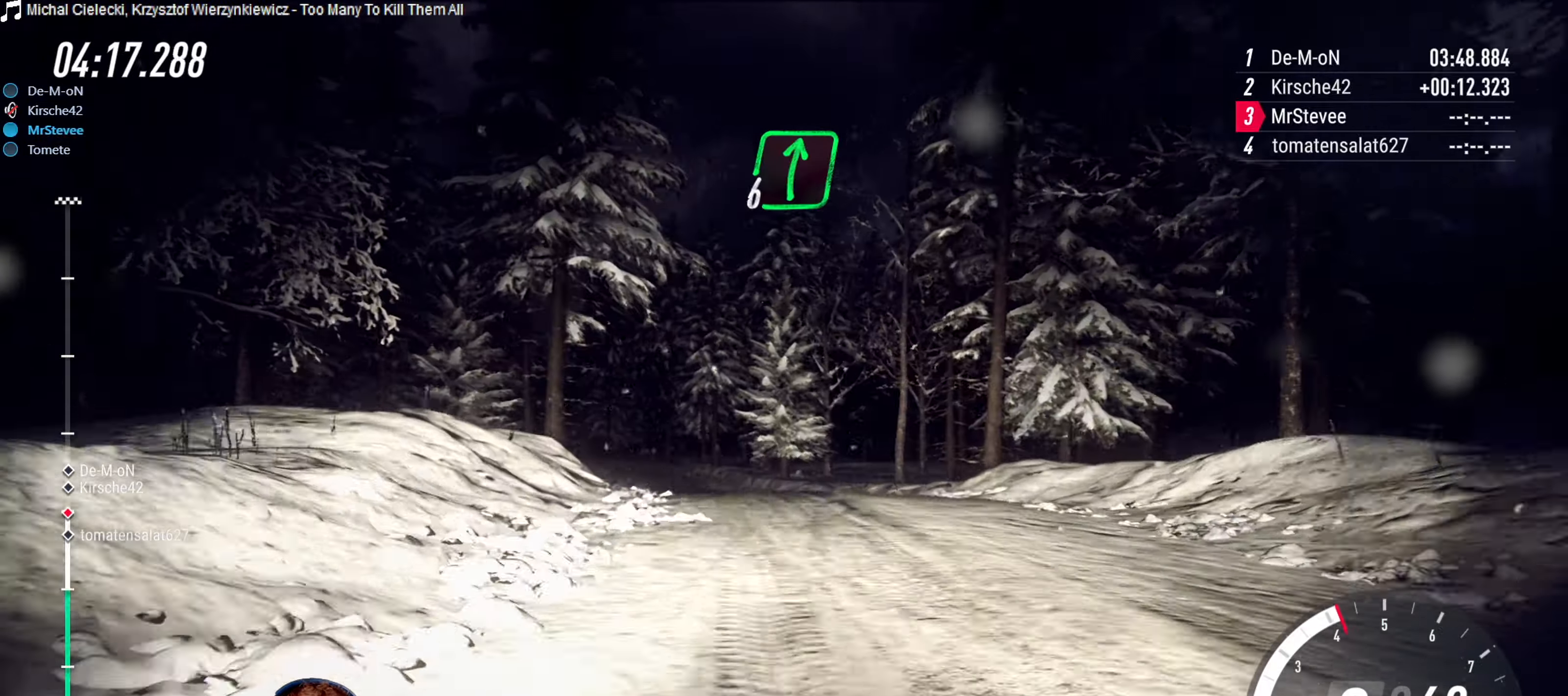
{"buttons": ["R2"], "left_stick": "center", "right_stick": "center", "events": [[34, "left_stick", "center"], [184, "left_stick", "down-left"], [450, "R2", "down"], [484, "left_stick", "center"]]}
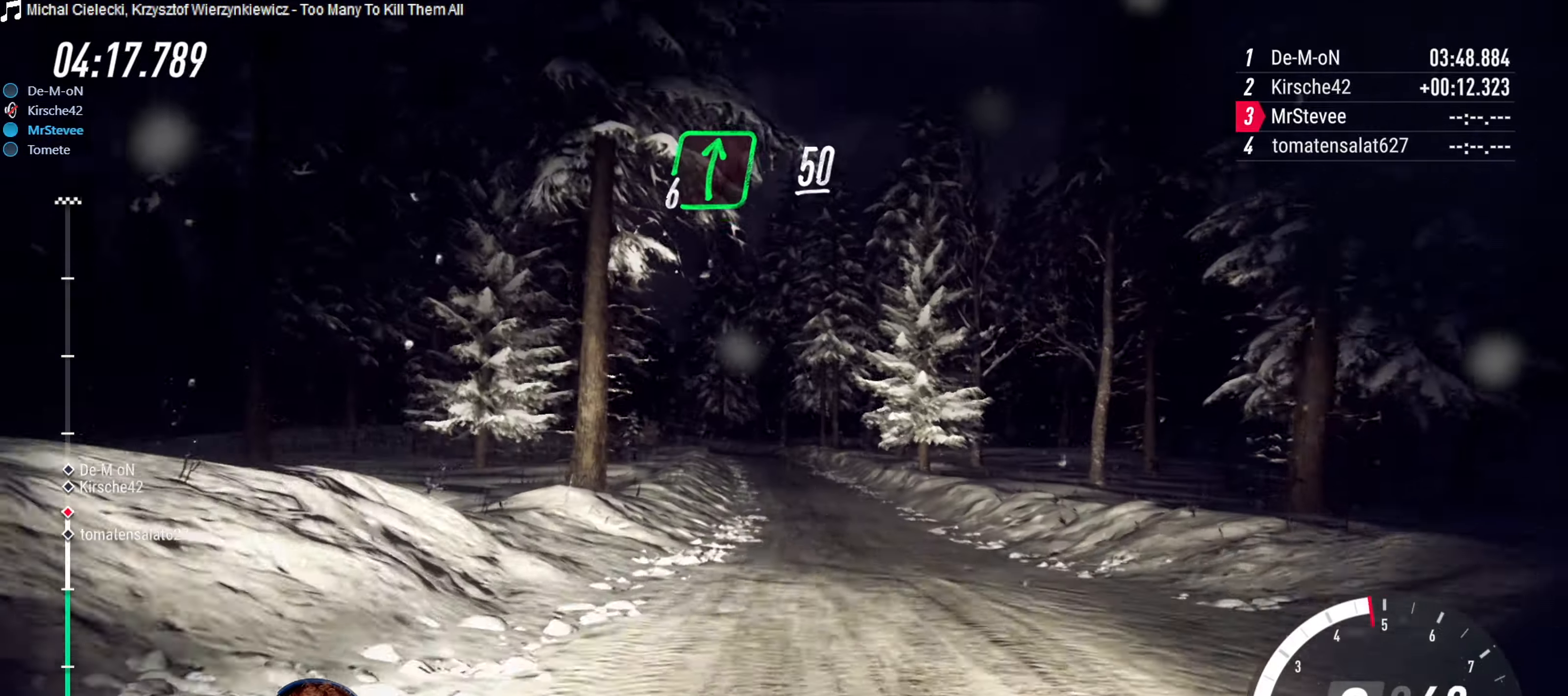
{"buttons": ["R2"], "left_stick": "right", "right_stick": "center", "events": [[100, "left_stick", "right"], [316, "left_stick", "center"], [433, "left_stick", "right"]]}
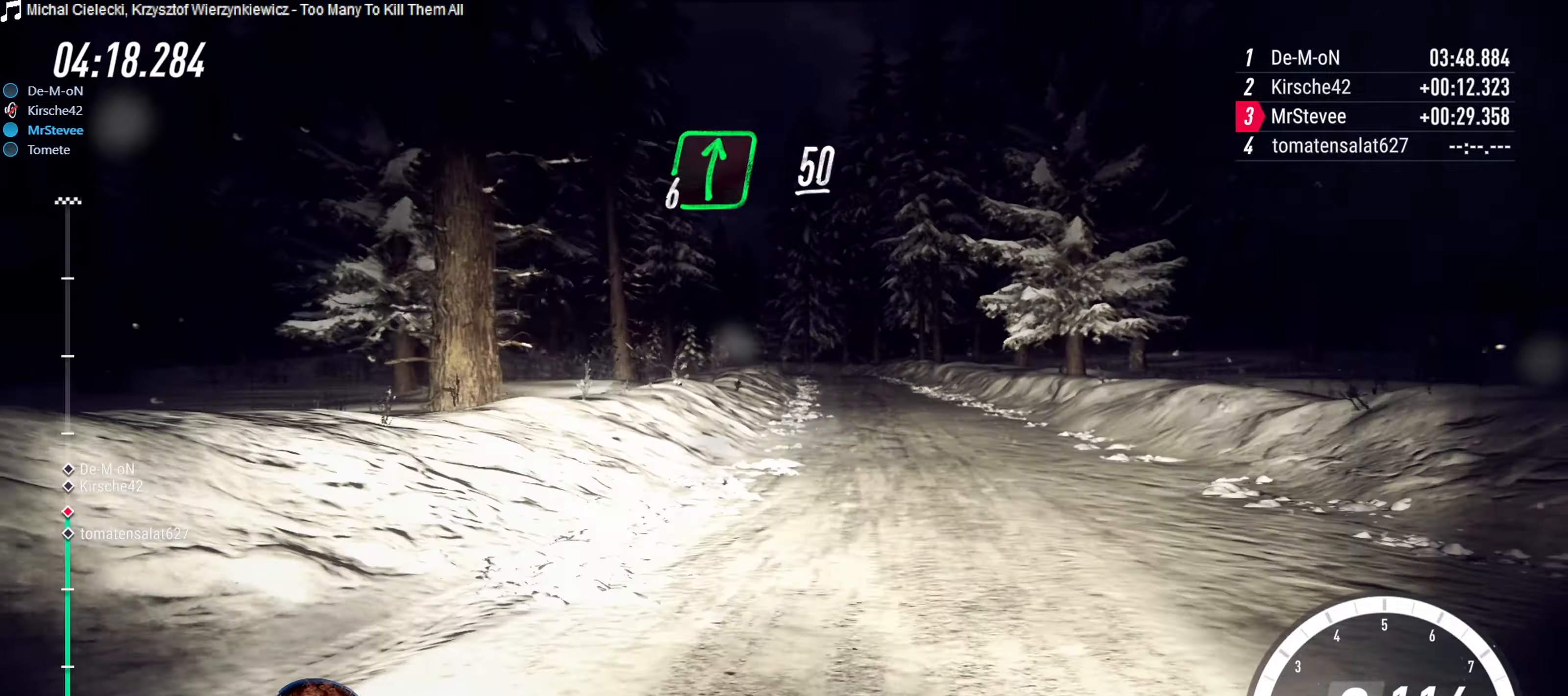
{"buttons": ["R2"], "left_stick": "down-left", "right_stick": "center", "events": [[116, "left_stick", "center"], [216, "left_stick", "down-left"]]}
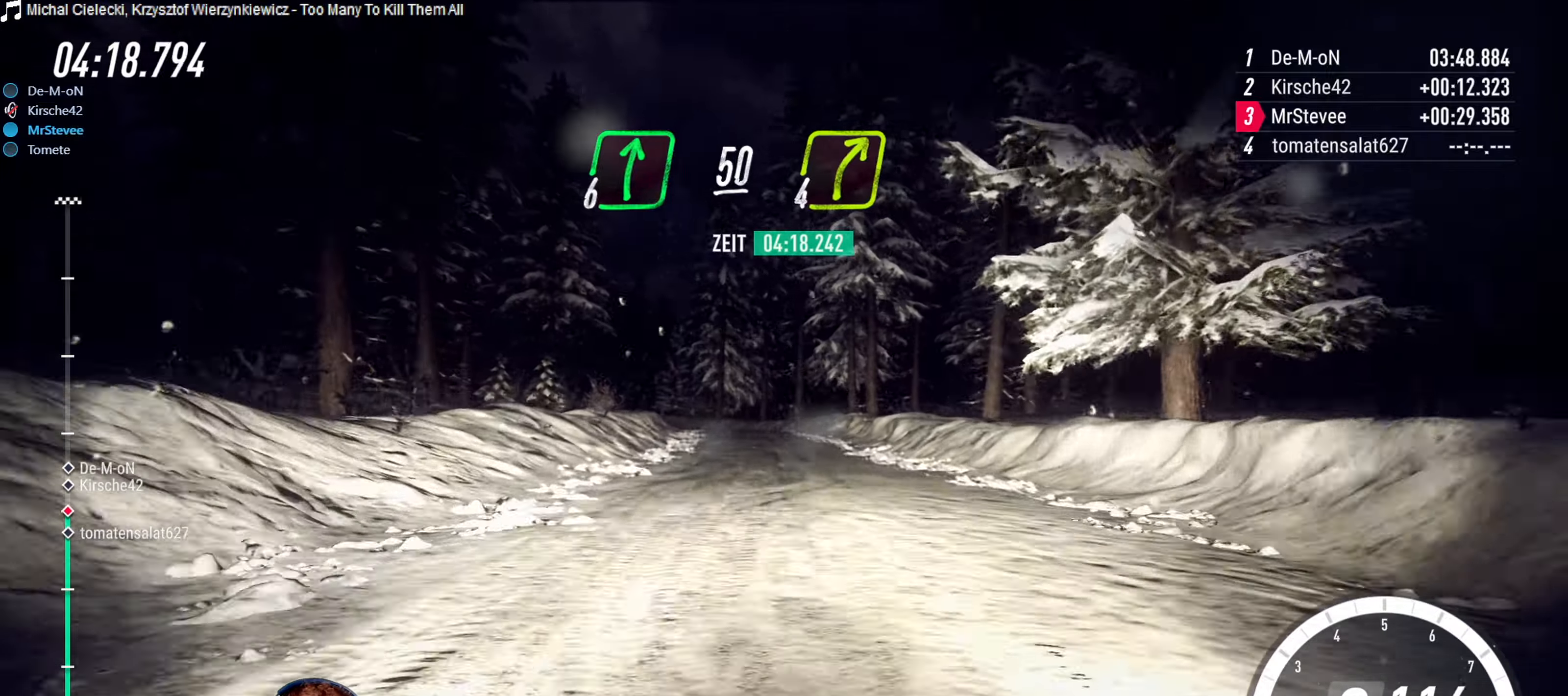
{"buttons": ["R2"], "left_stick": "right", "right_stick": "center", "events": [[100, "left_stick", "center"], [266, "left_stick", "right"]]}
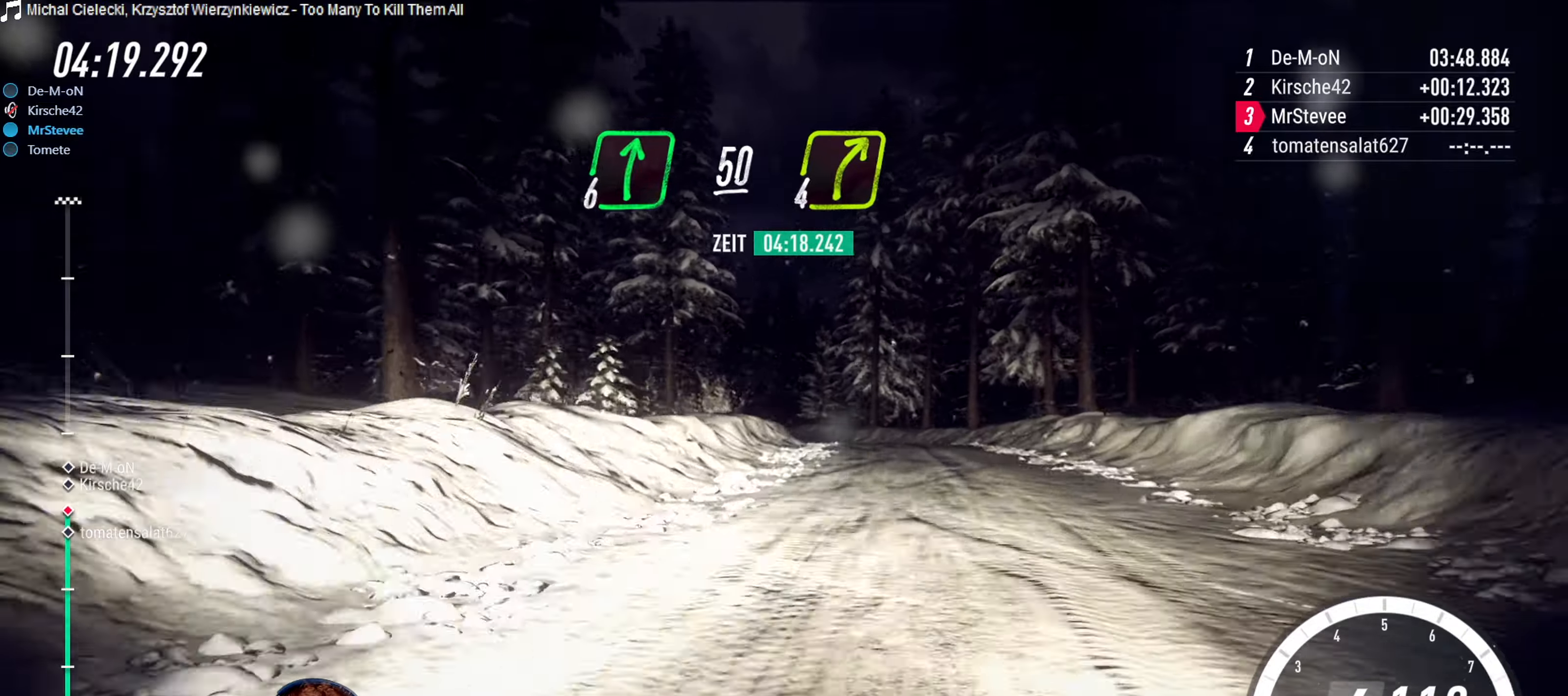
{"buttons": ["R2"], "left_stick": "down-left", "right_stick": "center", "events": [[66, "left_stick", "center"], [183, "left_stick", "down-left"]]}
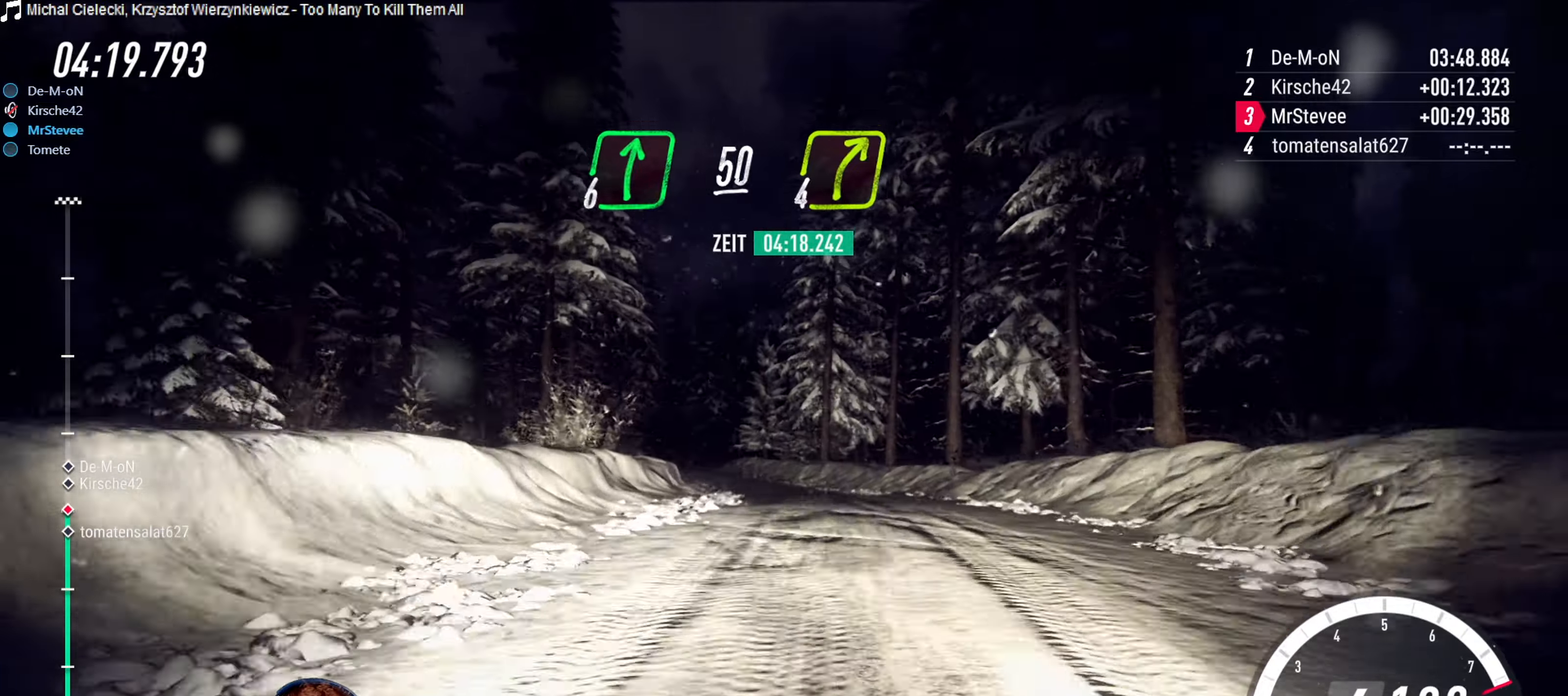
{"buttons": ["R2"], "left_stick": "down-left", "right_stick": "center", "events": [[100, "left_stick", "center"], [316, "left_stick", "down-left"]]}
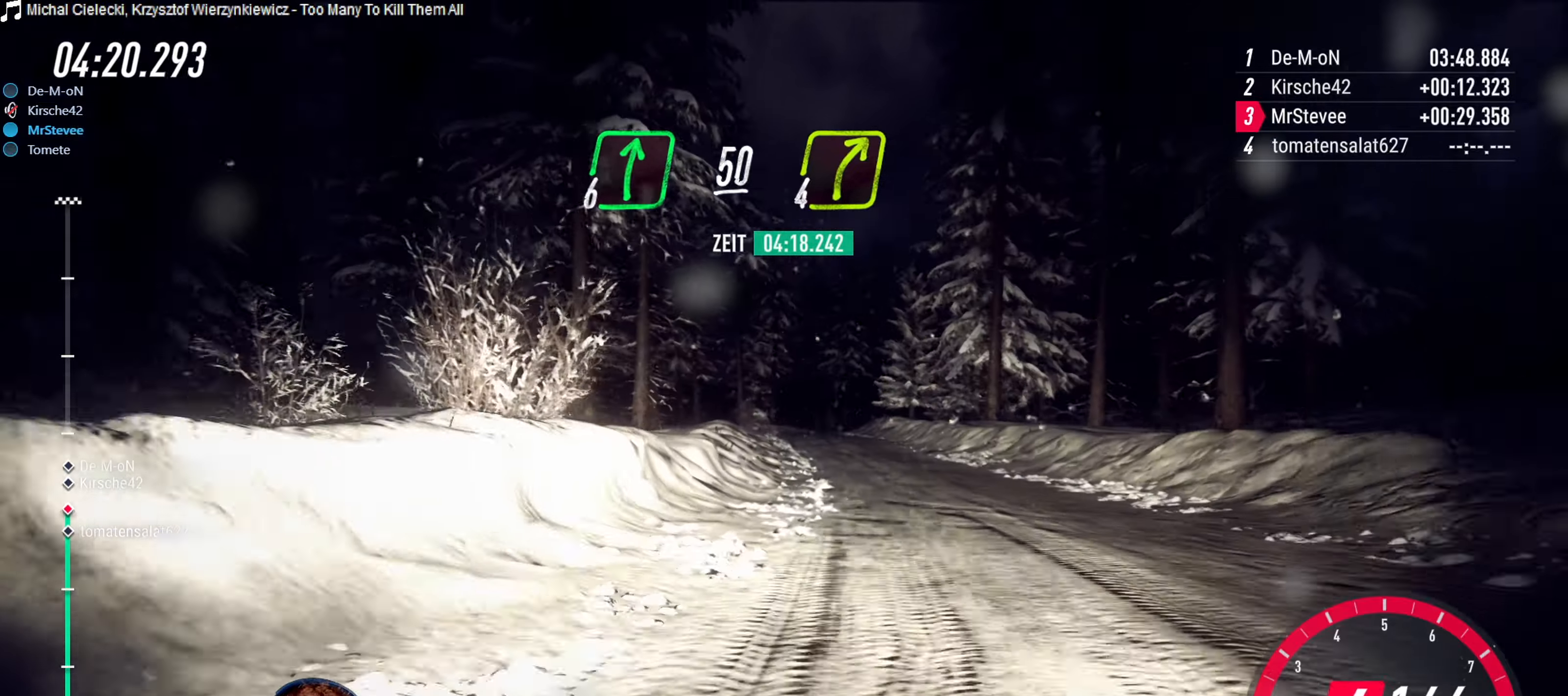
{"buttons": ["R2"], "left_stick": "right", "right_stick": "center", "events": [[66, "left_stick", "center"], [500, "left_stick", "right"]]}
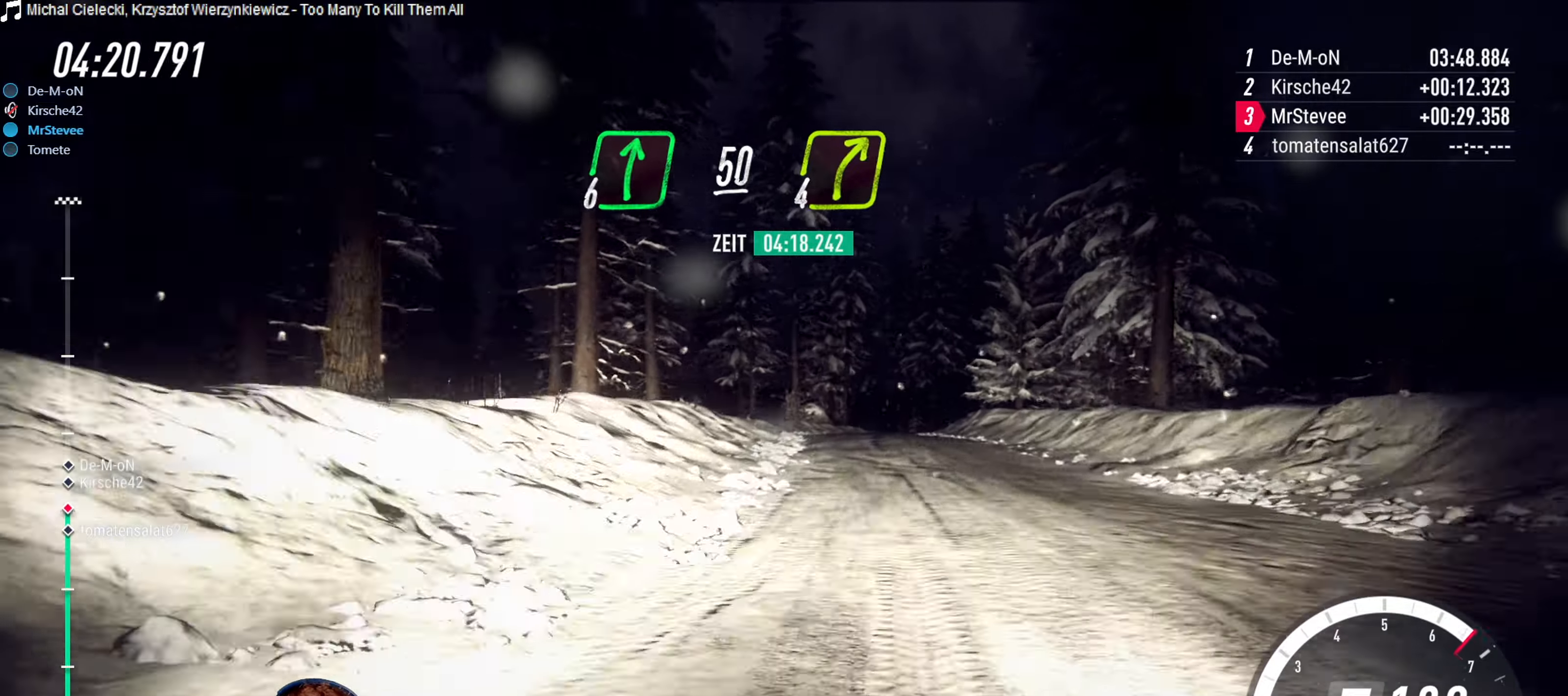
{"buttons": [], "left_stick": "center", "right_stick": "center", "events": [[116, "left_stick", "center"], [183, "R2", "up"]]}
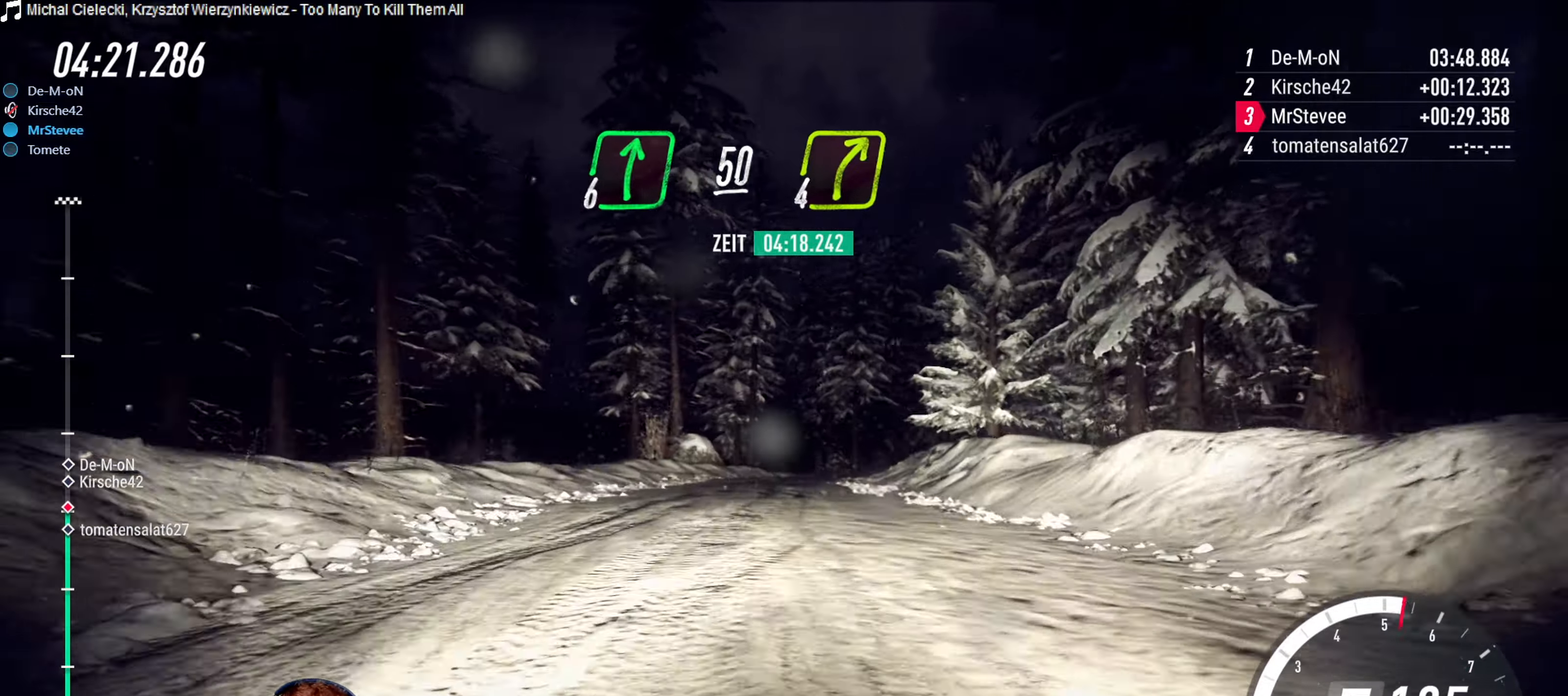
{"buttons": [], "left_stick": "right", "right_stick": "center", "events": [[116, "left_stick", "down-left"], [266, "left_stick", "center"], [316, "L2", "down"], [350, "left_stick", "right"], [483, "L2", "up"]]}
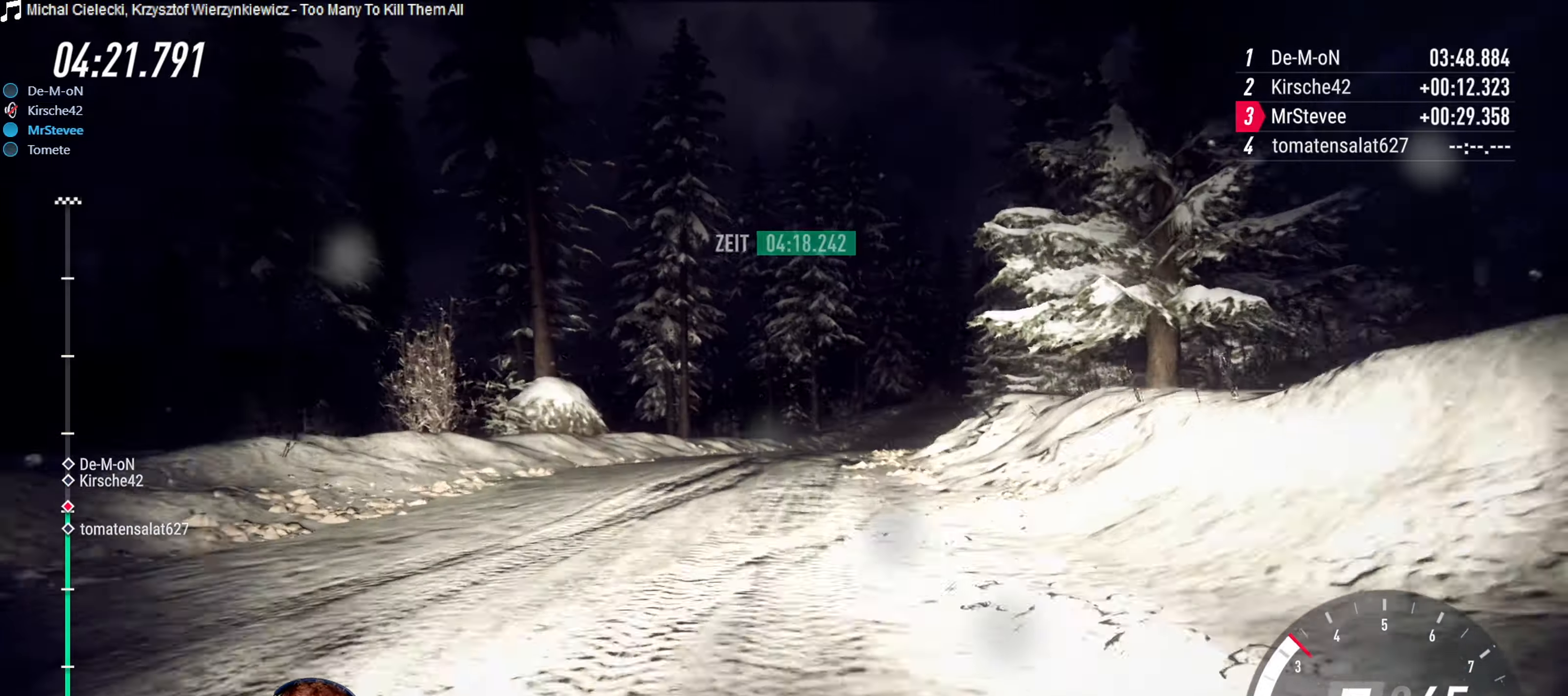
{"buttons": ["R2"], "left_stick": "center", "right_stick": "center", "events": [[216, "left_stick", "center"], [316, "left_stick", "right"], [383, "R2", "down"], [416, "left_stick", "center"]]}
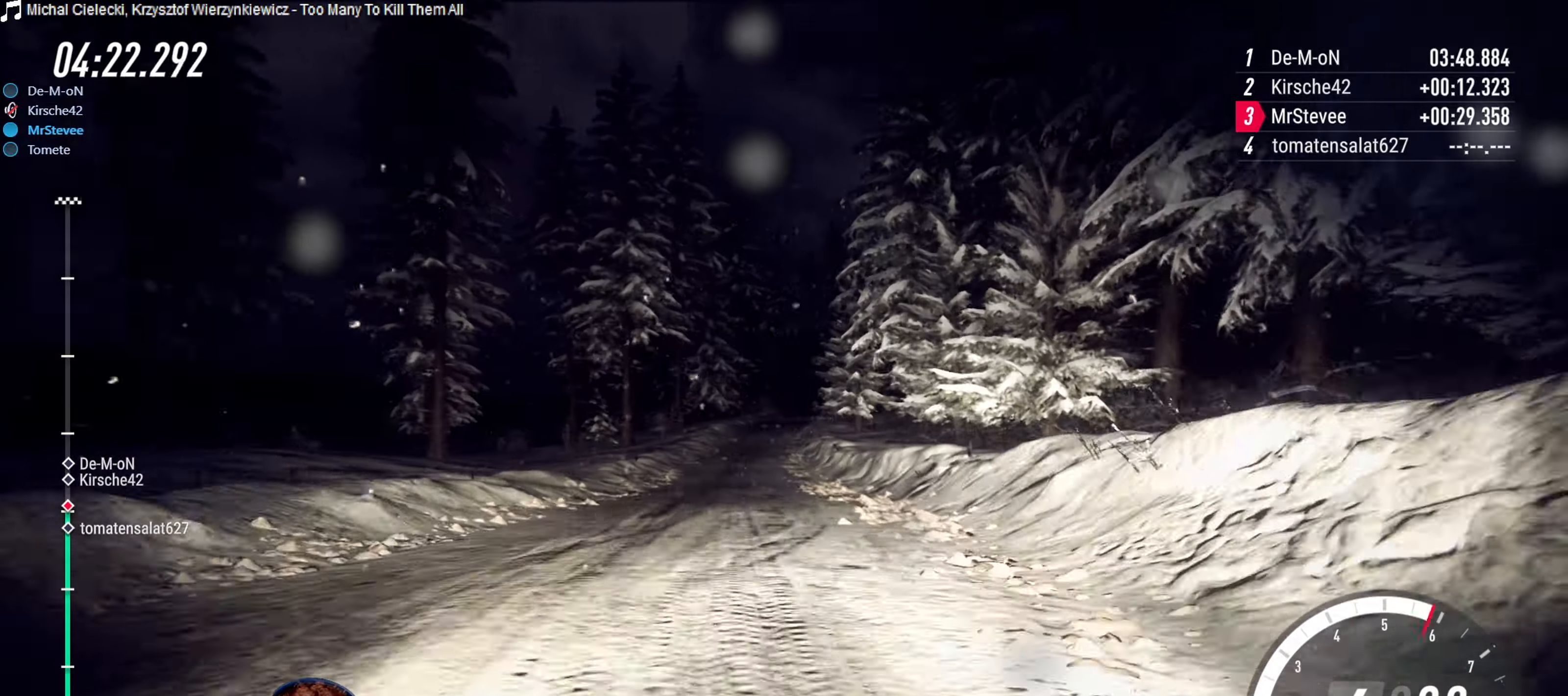
{"buttons": ["R2"], "left_stick": "center", "right_stick": "center", "events": [[116, "left_stick", "down-left"], [316, "left_stick", "center"]]}
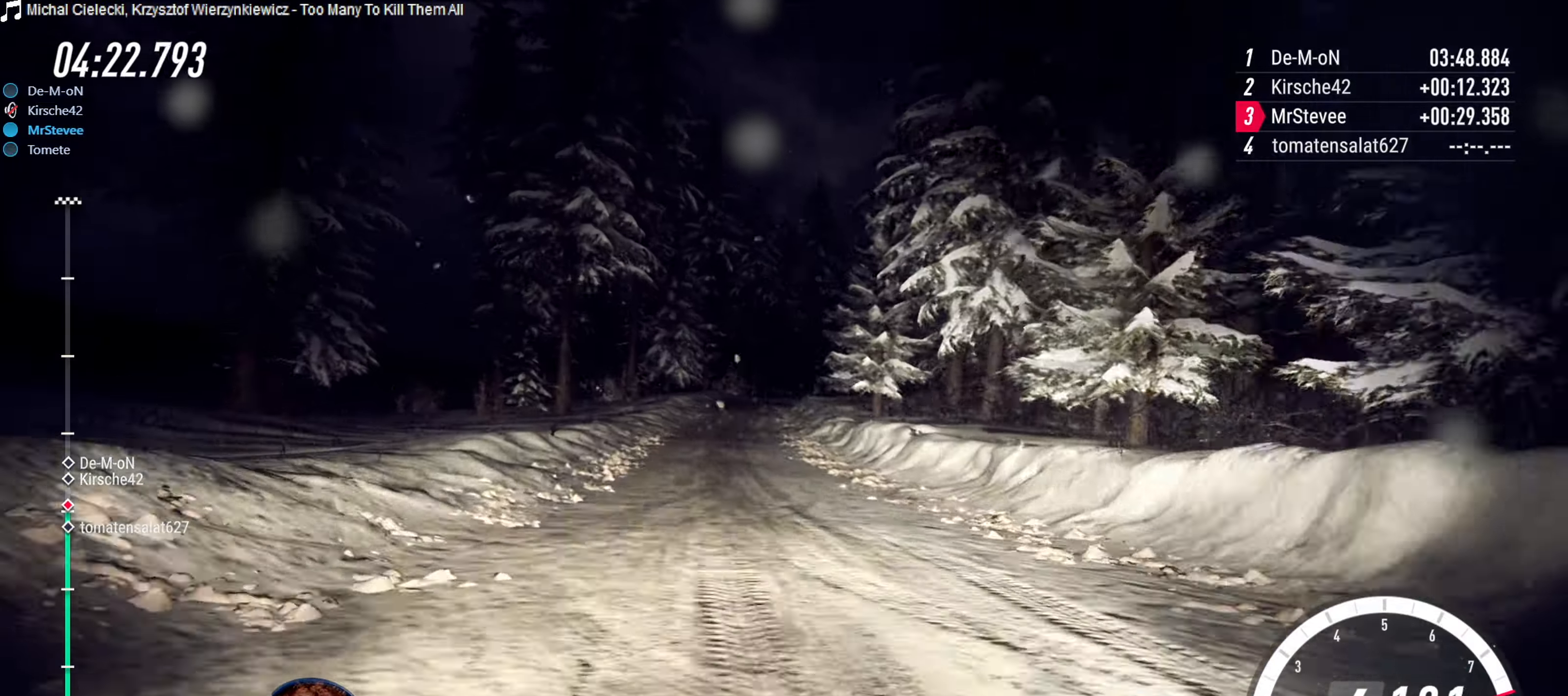
{"buttons": ["R2"], "left_stick": "right", "right_stick": "center", "events": [[350, "left_stick", "right"]]}
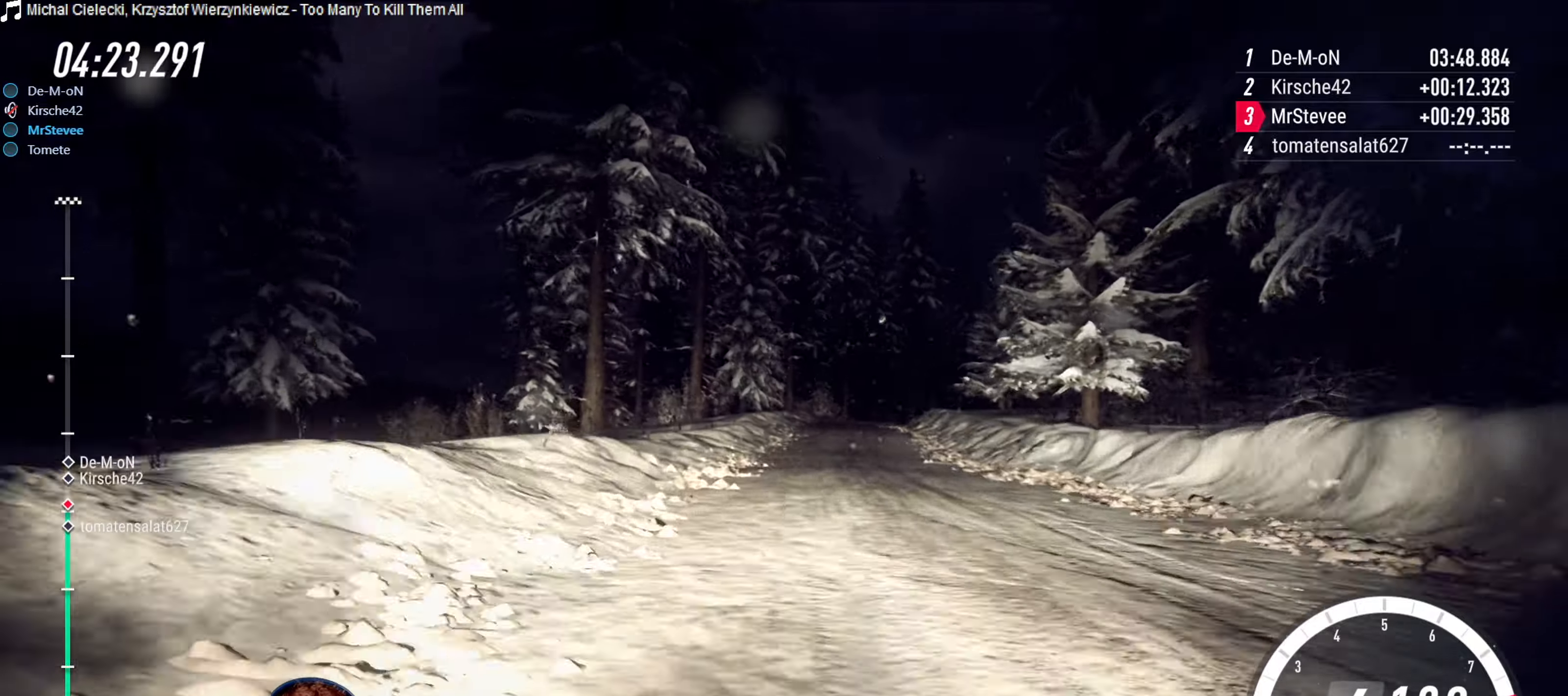
{"buttons": ["R2"], "left_stick": "right", "right_stick": "center", "events": [[117, "left_stick", "center"], [333, "left_stick", "right"]]}